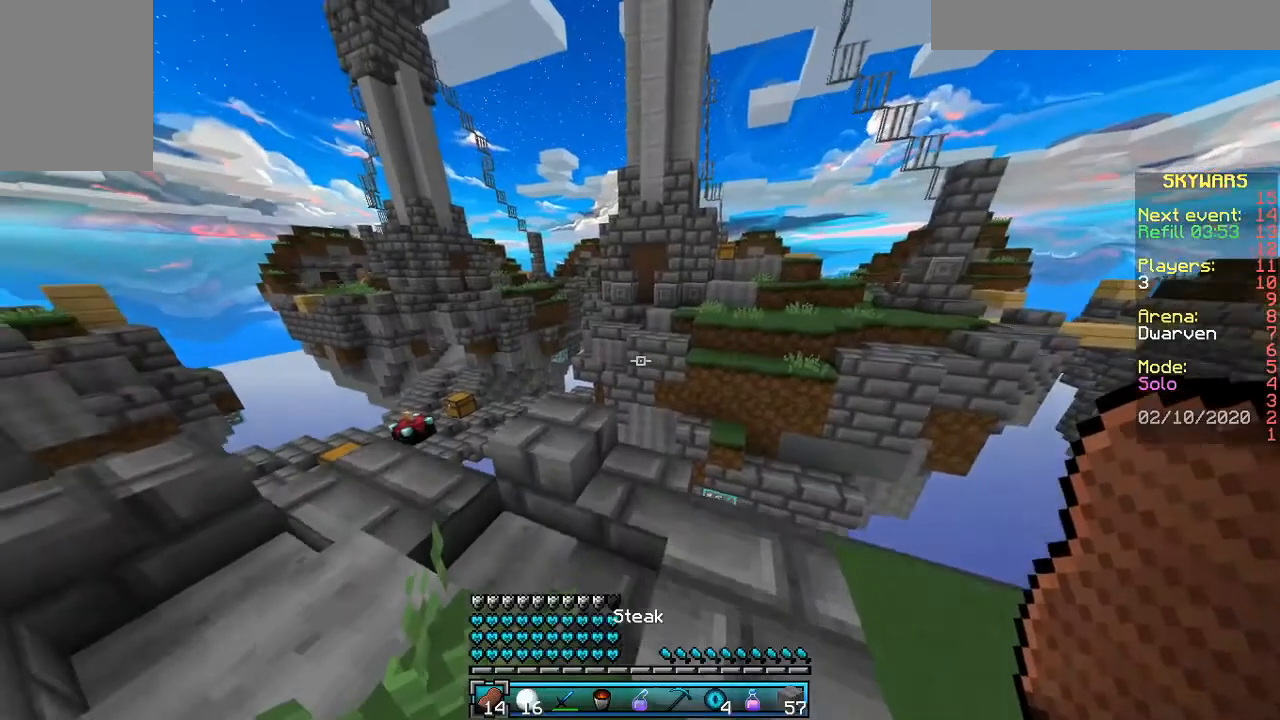
Gameplay with keyboard and mouse; each line is a JSON object with the keys and mouse buttons held at the frame after it. "events" lists presses ("down") and releases ("up") of "a", "d", "s", "space", "w", "mouse_left" and "mouse_right" between this image and that frame as [ms after this image, input, new state], when the widget could be followed in between. "mouse_left", "mouse_right" = the "left", "right" buttons of the "mouse" list. No other keys are recorded. Fast repeated clicks can show as one long hold. Mouse movement is not recorded.
{"keys": [], "mouse": []}
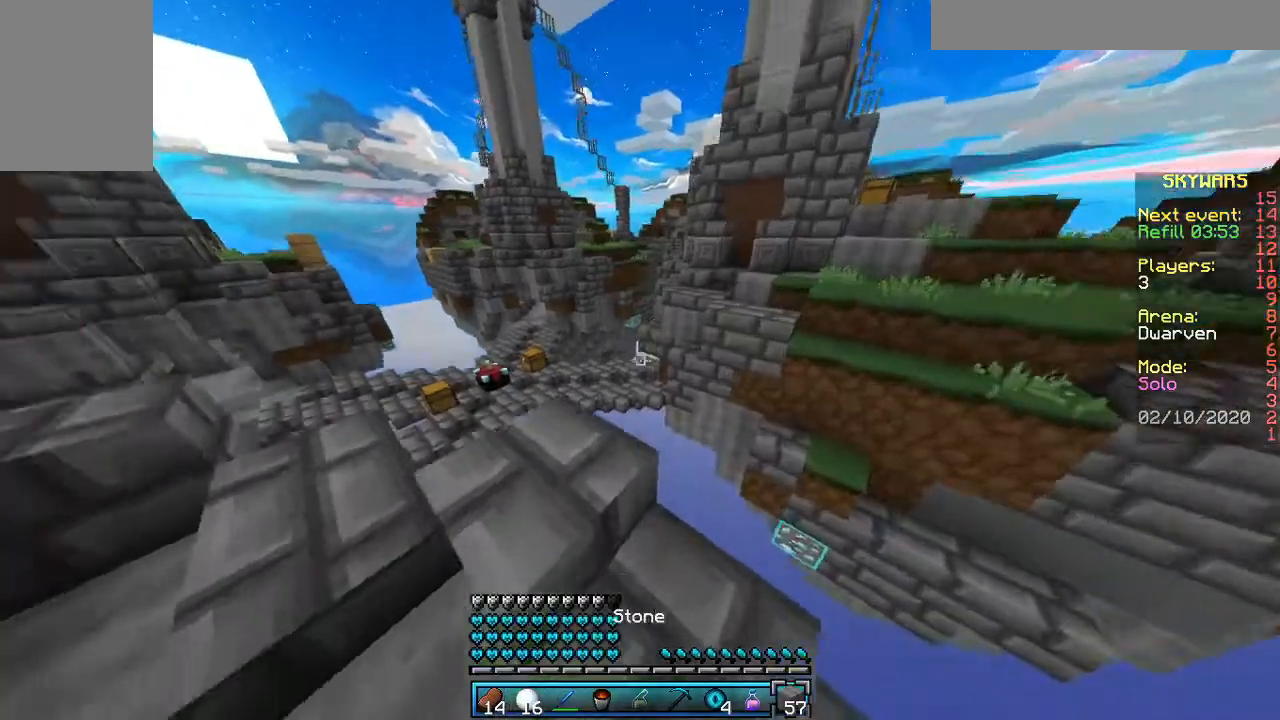
{"keys": [], "mouse": [], "events": [[267, "w", "down"], [433, "w", "up"]]}
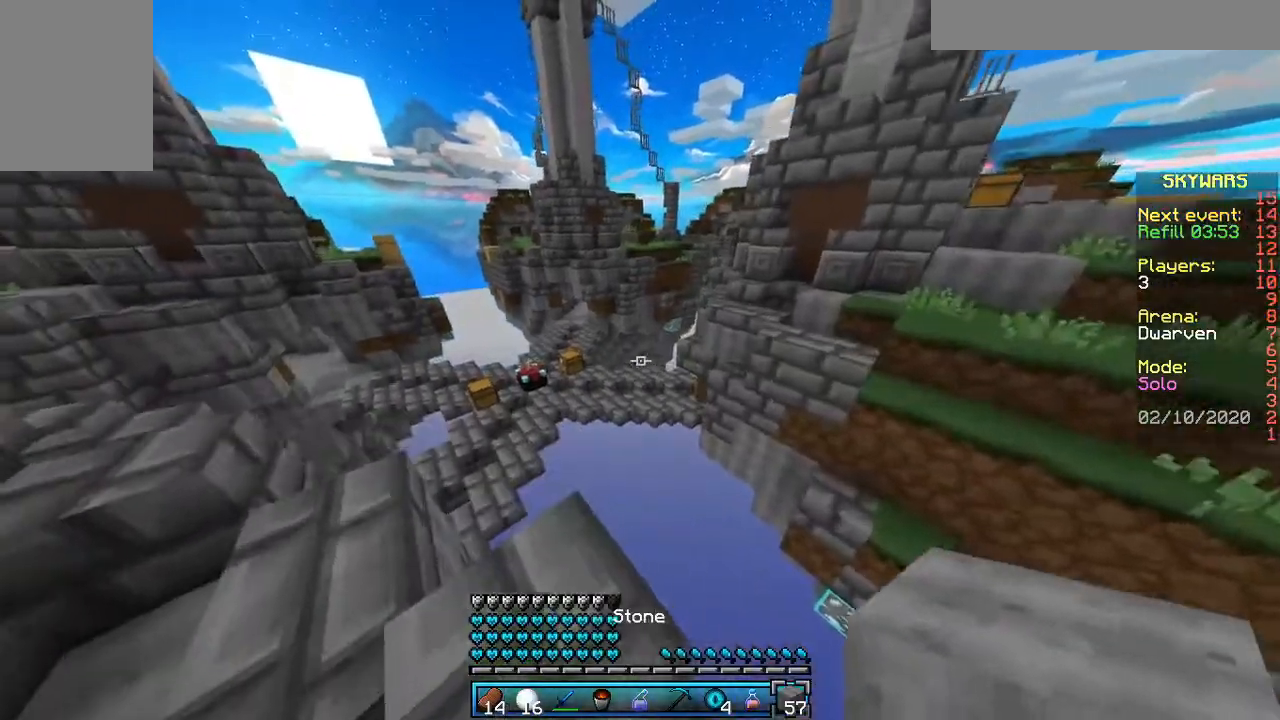
{"keys": [], "mouse": [], "events": []}
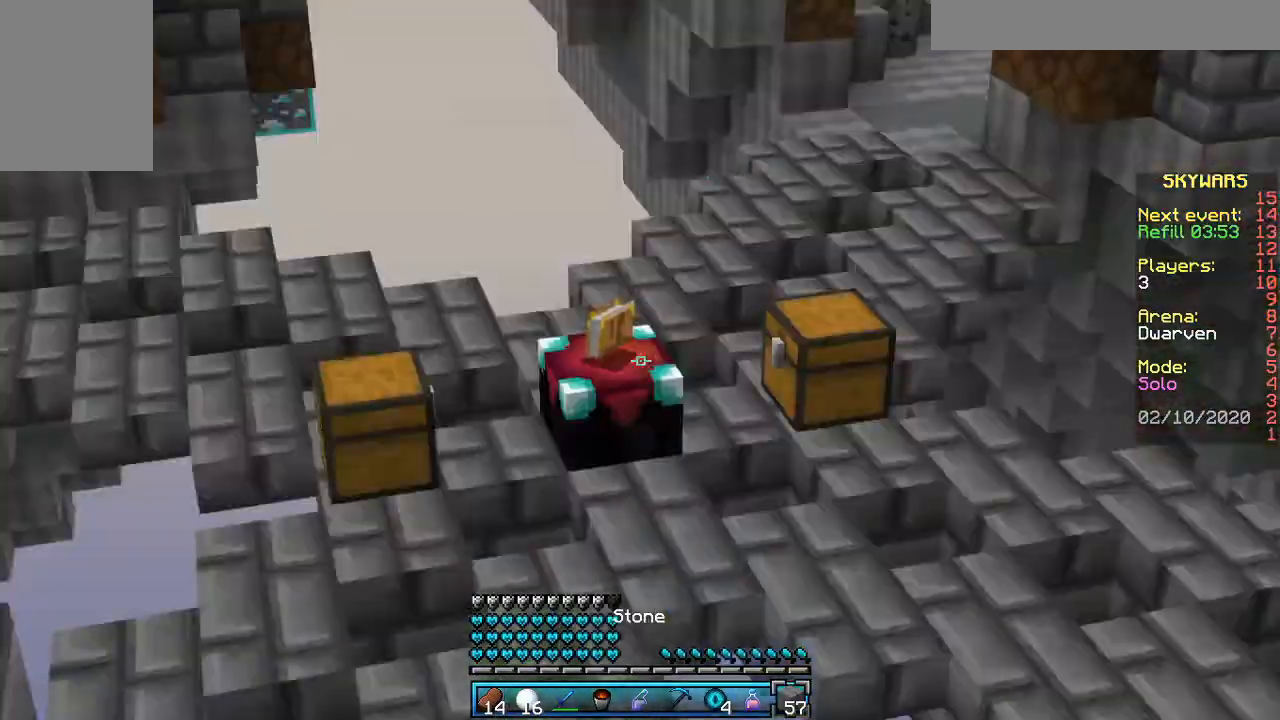
{"keys": ["w"], "mouse": [], "events": [[233, "w", "down"], [333, "w", "up"], [367, "w", "down"]]}
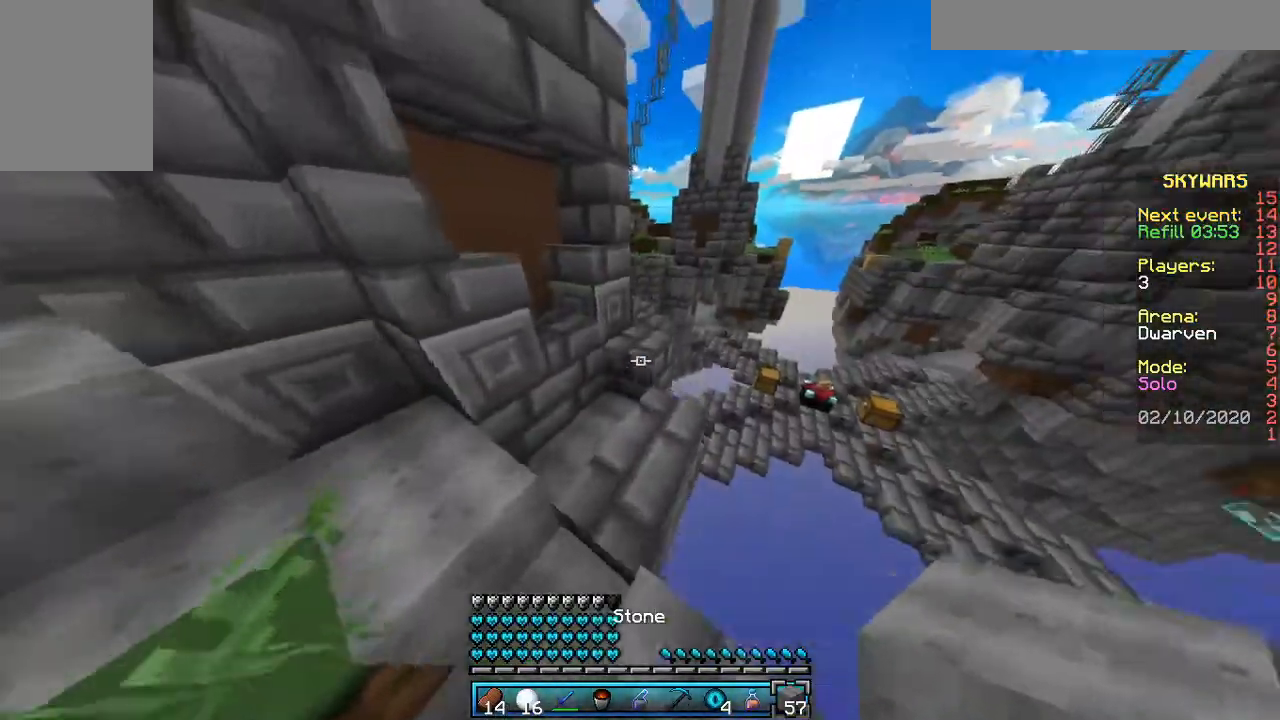
{"keys": ["space", "w"], "mouse": [], "events": [[167, "space", "down"]]}
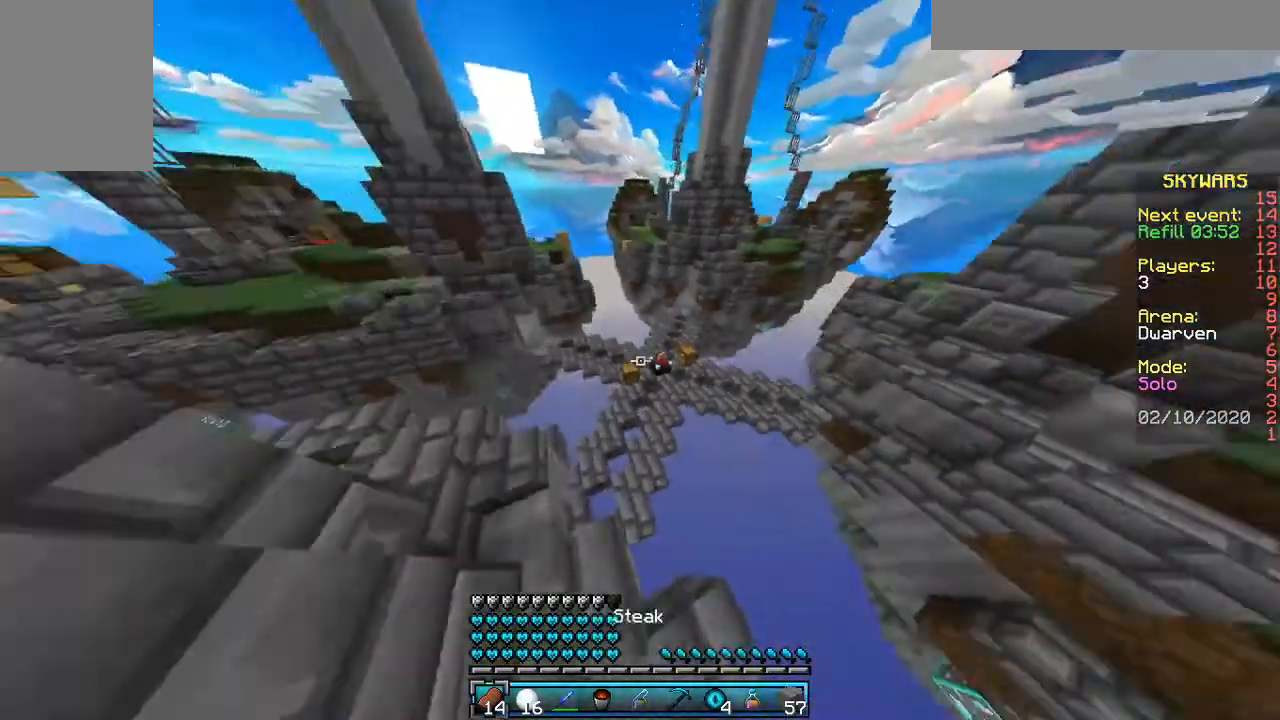
{"keys": ["a", "w"], "mouse": [], "events": [[233, "space", "up"], [300, "a", "down"]]}
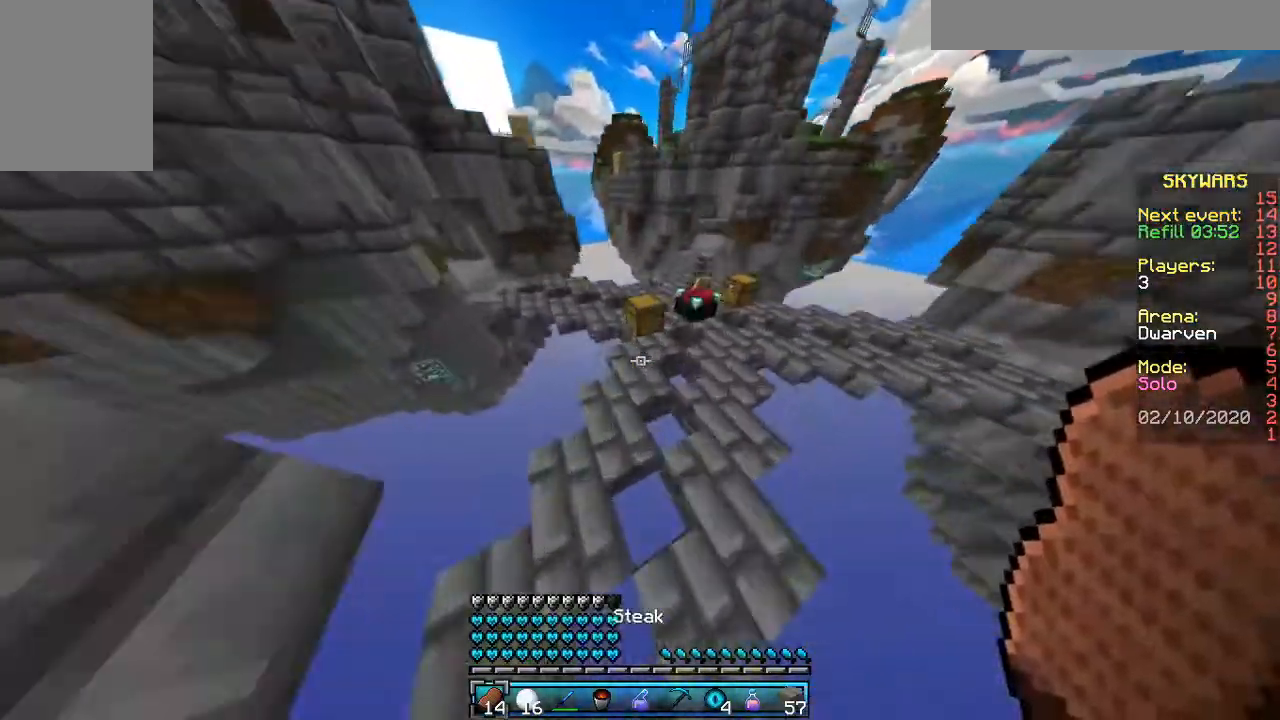
{"keys": ["w"], "mouse": [], "events": [[133, "a", "up"]]}